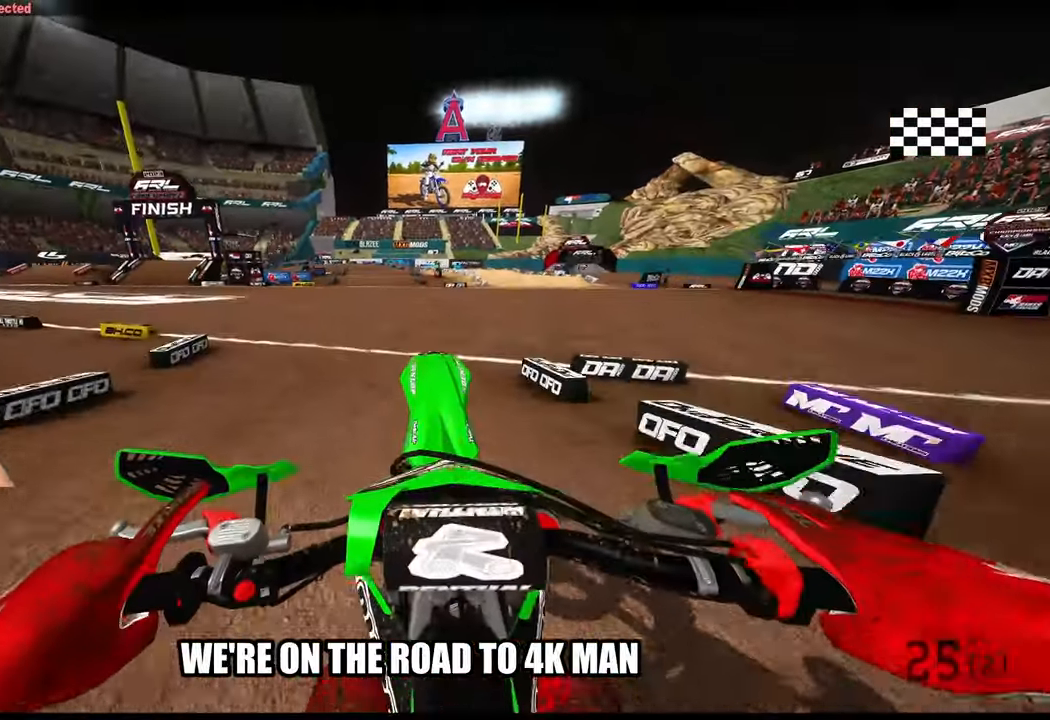
Gameplay with a controller (PlayStation layout); each line is a JSON object with the inputs held at the frame after it. "events" lists button and stick changes between this image and that frame as [ms after this image, input, new state], when the widget could be followed in between. Not read: other_buttons.
{"buttons": ["R2"], "left_stick": "center", "right_stick": "up", "events": [[117, "R3", "up"], [217, "R2", "down"], [317, "left_stick", "right"], [450, "left_stick", "center"]]}
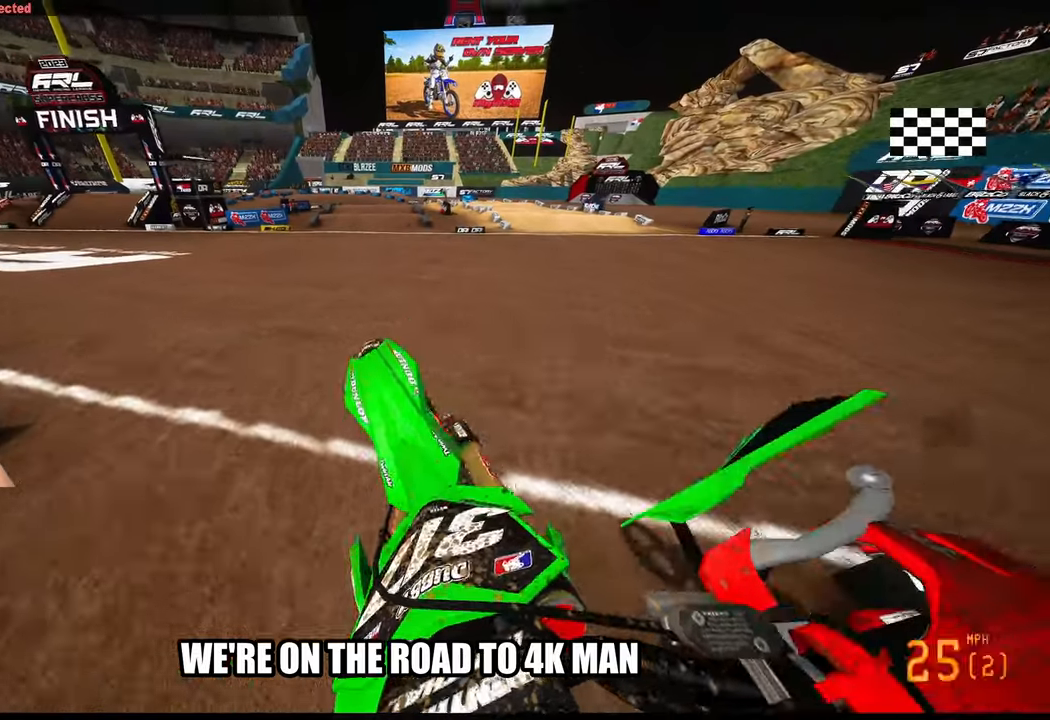
{"buttons": ["R2"], "left_stick": "center", "right_stick": "down-left", "events": [[450, "right_stick", "center"], [500, "right_stick", "down-left"]]}
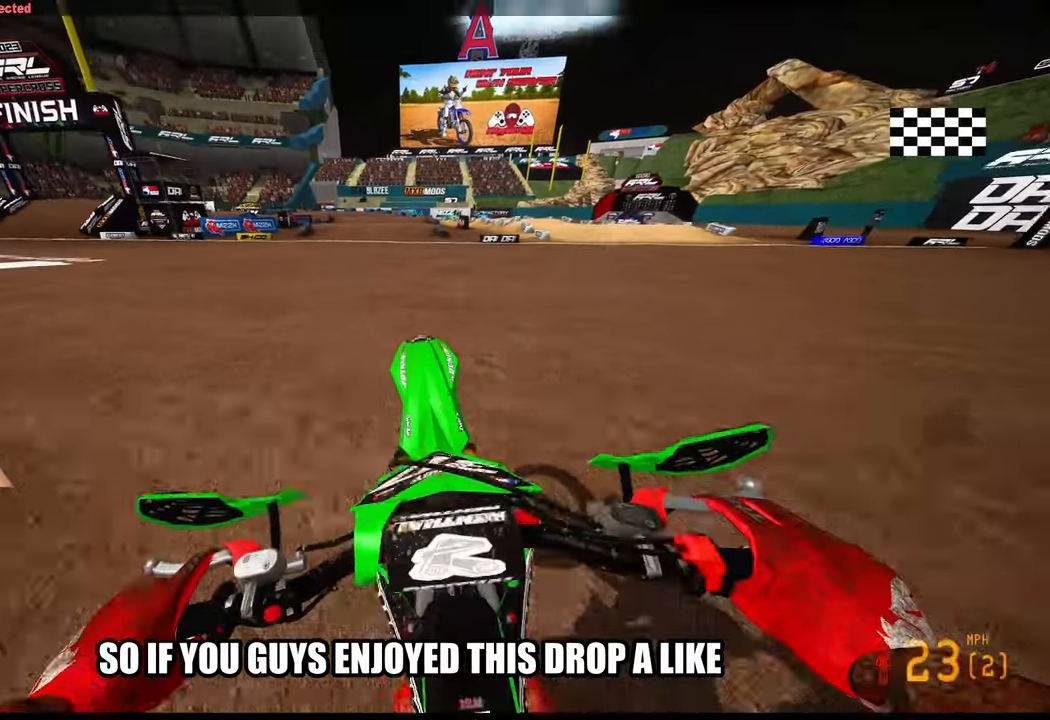
{"buttons": ["R2"], "left_stick": "center", "right_stick": "down-left", "events": [[400, "left_stick", "right"], [500, "left_stick", "center"]]}
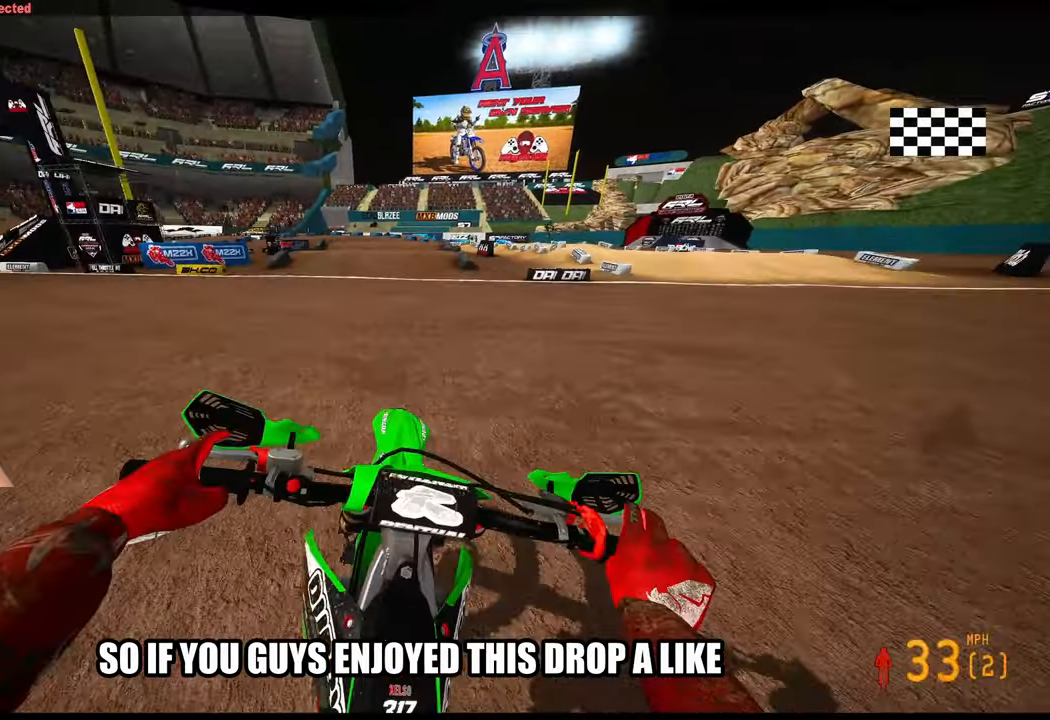
{"buttons": ["R2"], "left_stick": "left", "right_stick": "center", "events": [[134, "right_stick", "center"], [467, "left_stick", "left"]]}
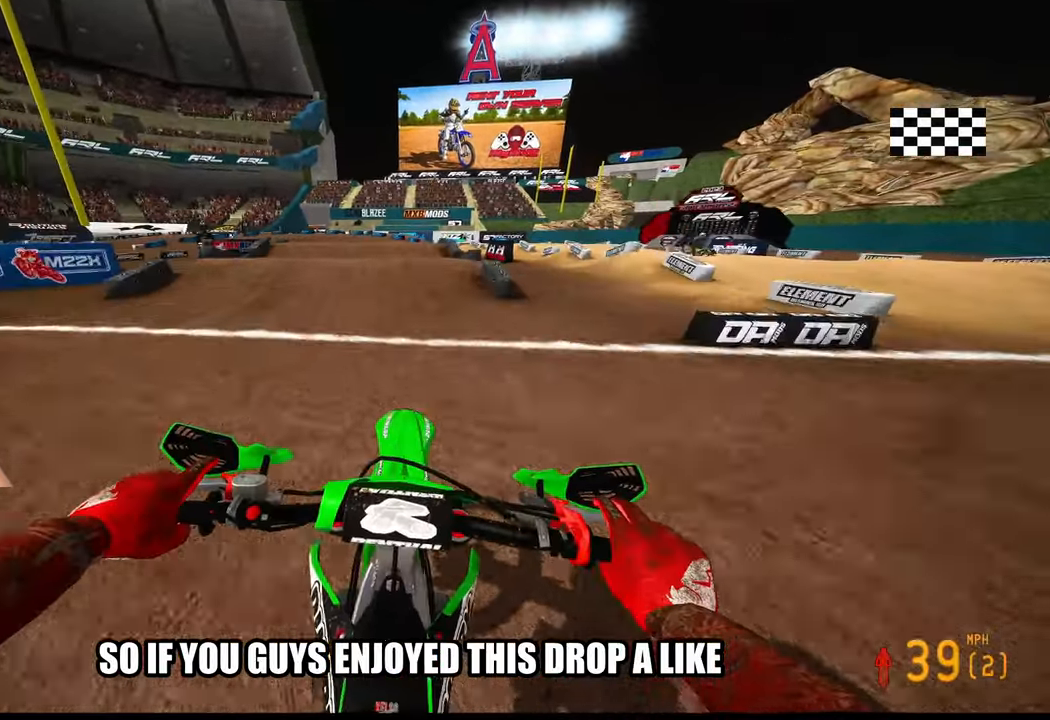
{"buttons": ["R2", "R3"], "left_stick": "center", "right_stick": "center", "events": [[34, "left_stick", "center"], [84, "R2", "up"], [384, "R2", "down"], [417, "R3", "down"]]}
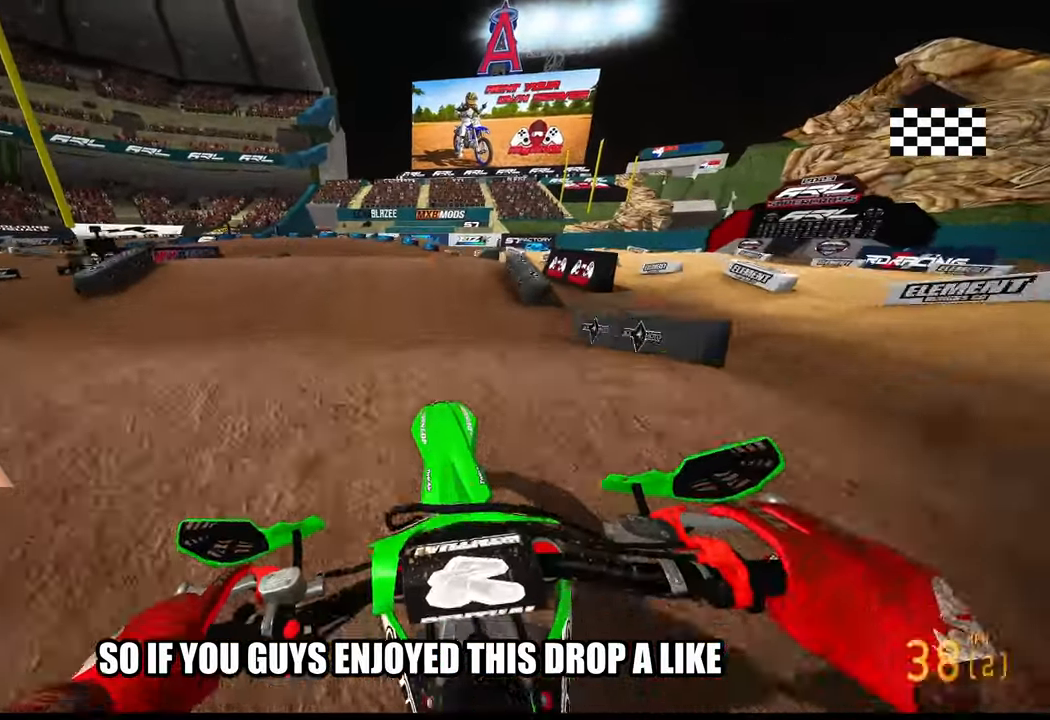
{"buttons": ["R2"], "left_stick": "up-left", "right_stick": "center", "events": [[34, "R2", "up"], [34, "R3", "up"], [150, "left_stick", "up-left"], [317, "R2", "down"], [350, "R3", "down"], [467, "R3", "up"]]}
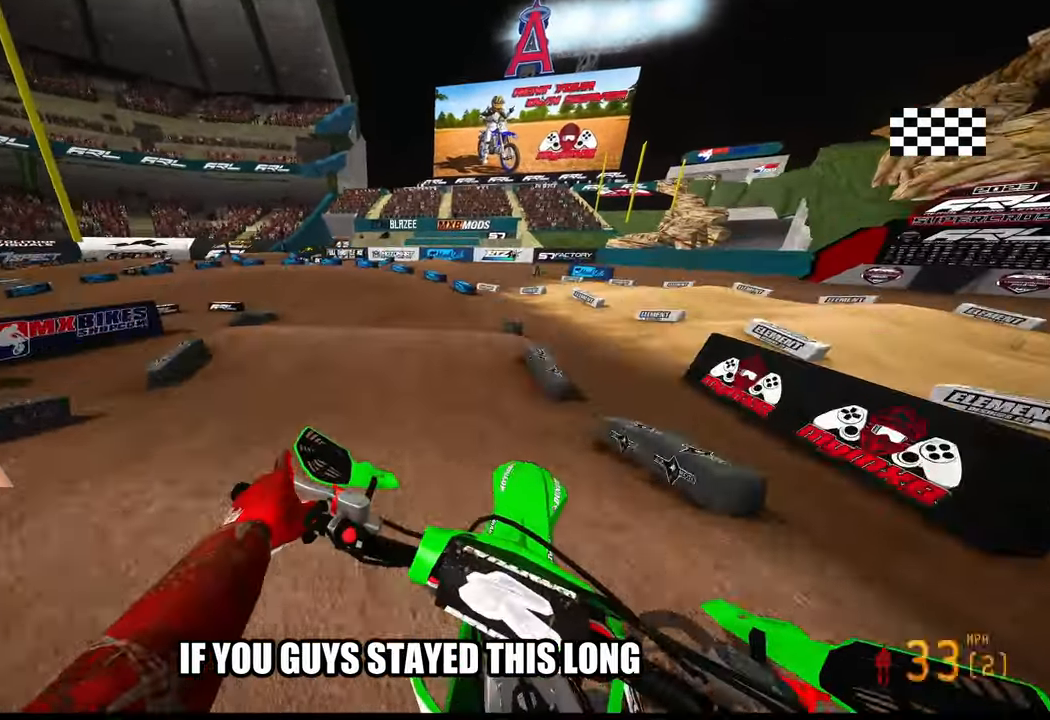
{"buttons": ["R2"], "left_stick": "up-left", "right_stick": "down-left", "events": [[367, "right_stick", "down-left"]]}
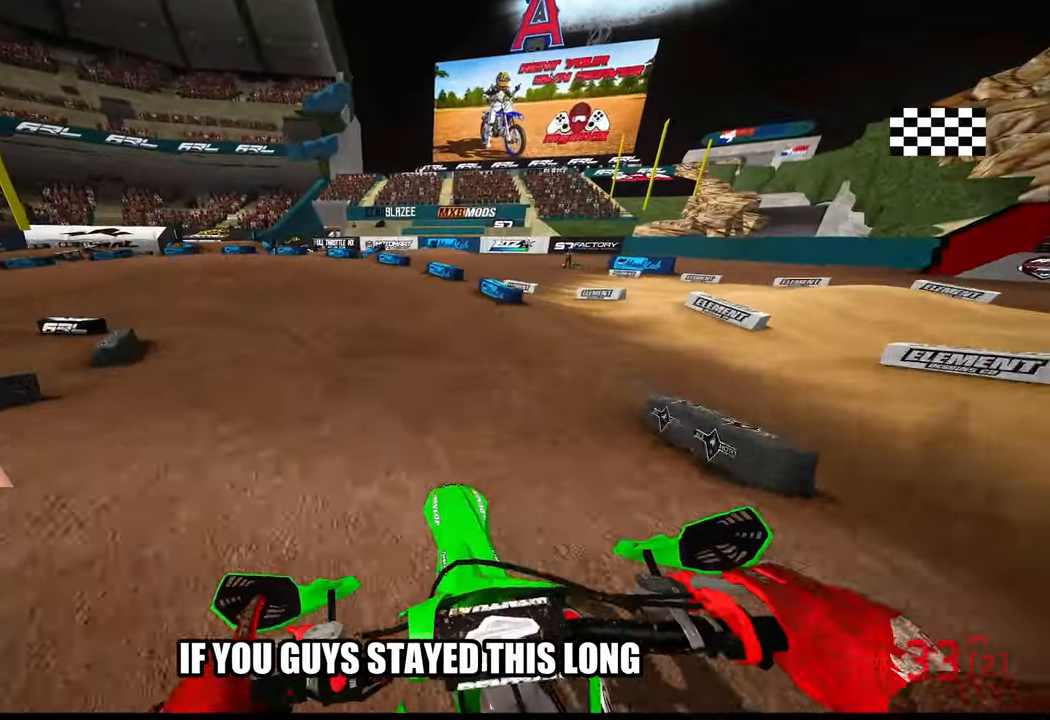
{"buttons": [], "left_stick": "up-left", "right_stick": "center", "events": [[100, "R3", "down"], [217, "R3", "up"], [267, "right_stick", "center"], [417, "R2", "up"]]}
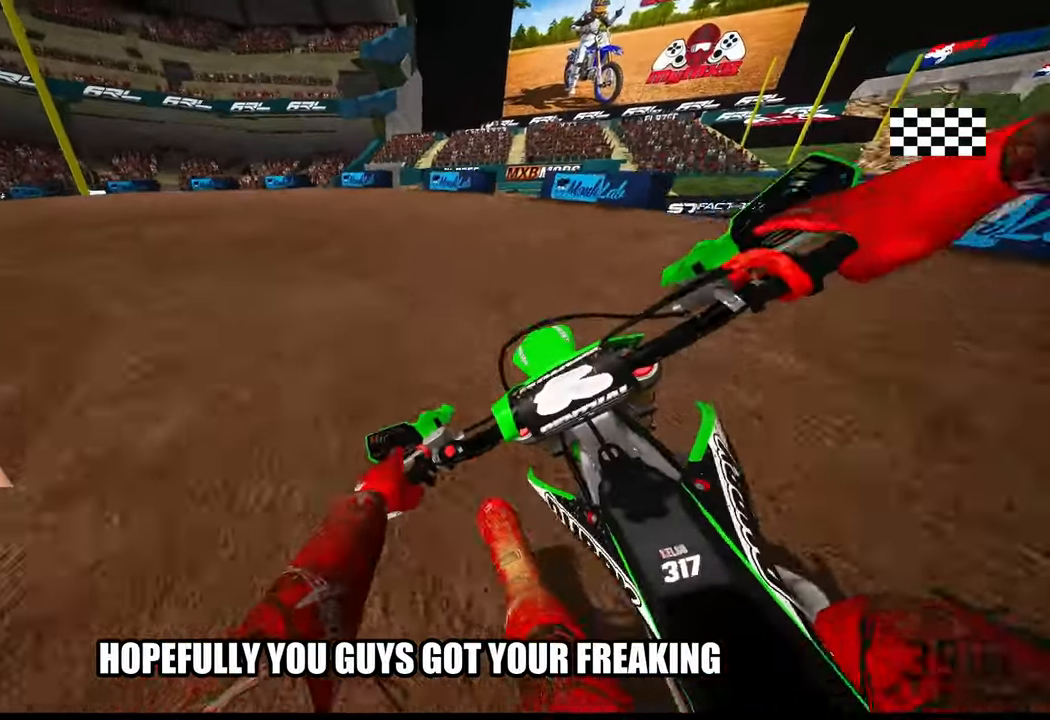
{"buttons": ["R2"], "left_stick": "up-left", "right_stick": "right", "events": [[250, "R2", "down"], [417, "right_stick", "right"]]}
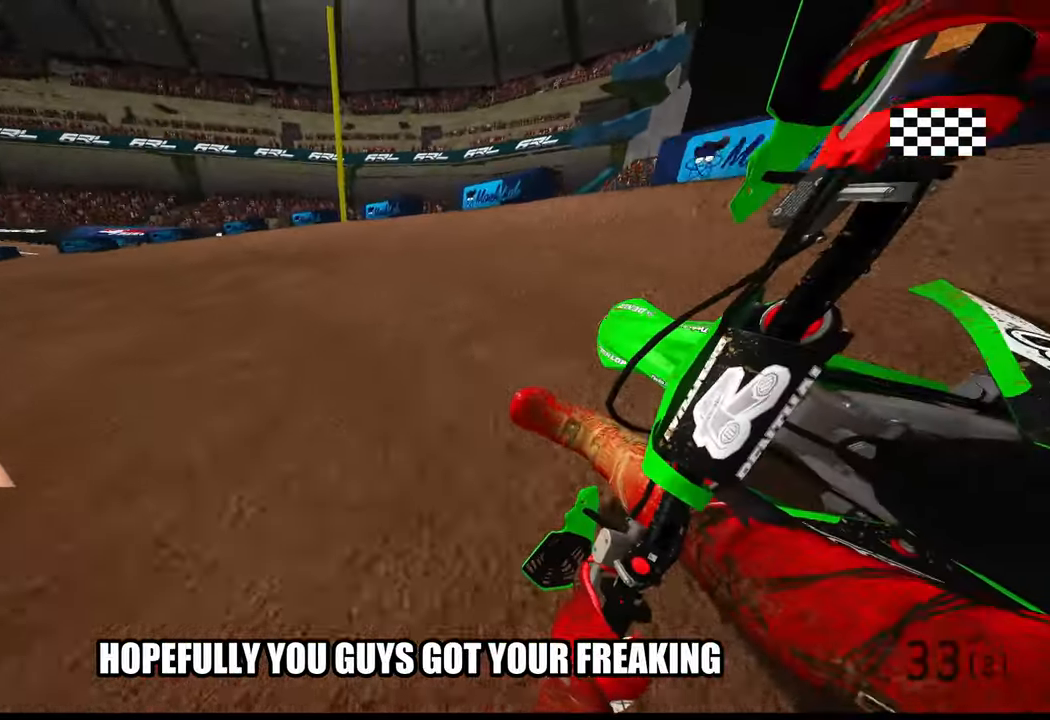
{"buttons": ["R2"], "left_stick": "up-left", "right_stick": "up-right", "events": [[117, "right_stick", "up-right"]]}
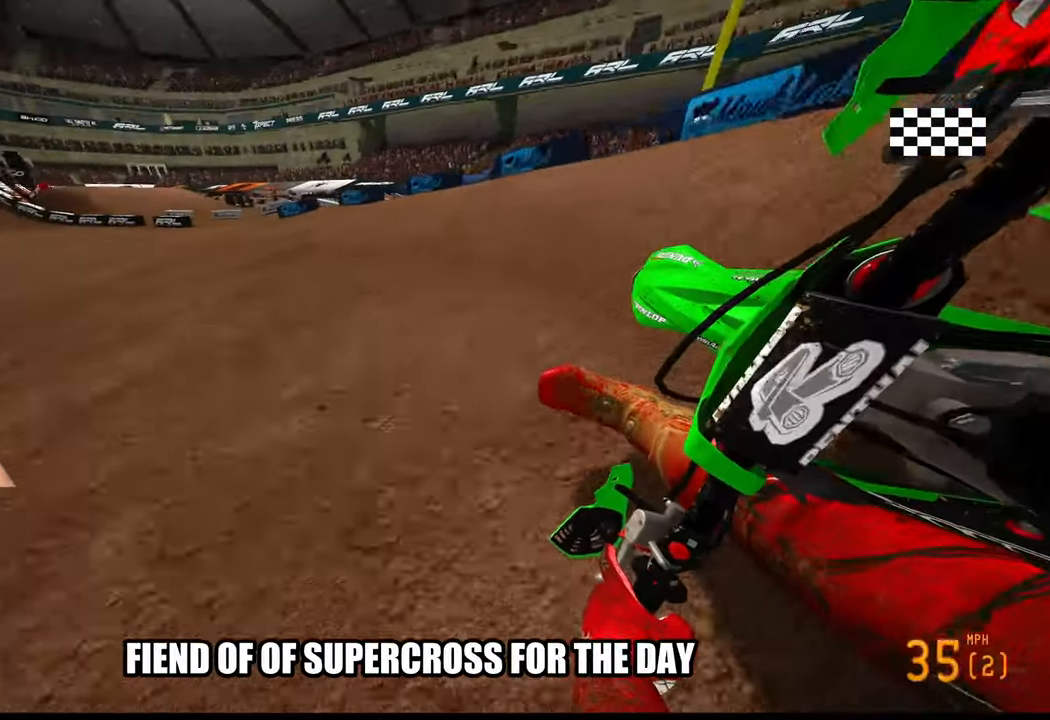
{"buttons": ["R2"], "left_stick": "up-left", "right_stick": "down", "events": [[200, "right_stick", "down"]]}
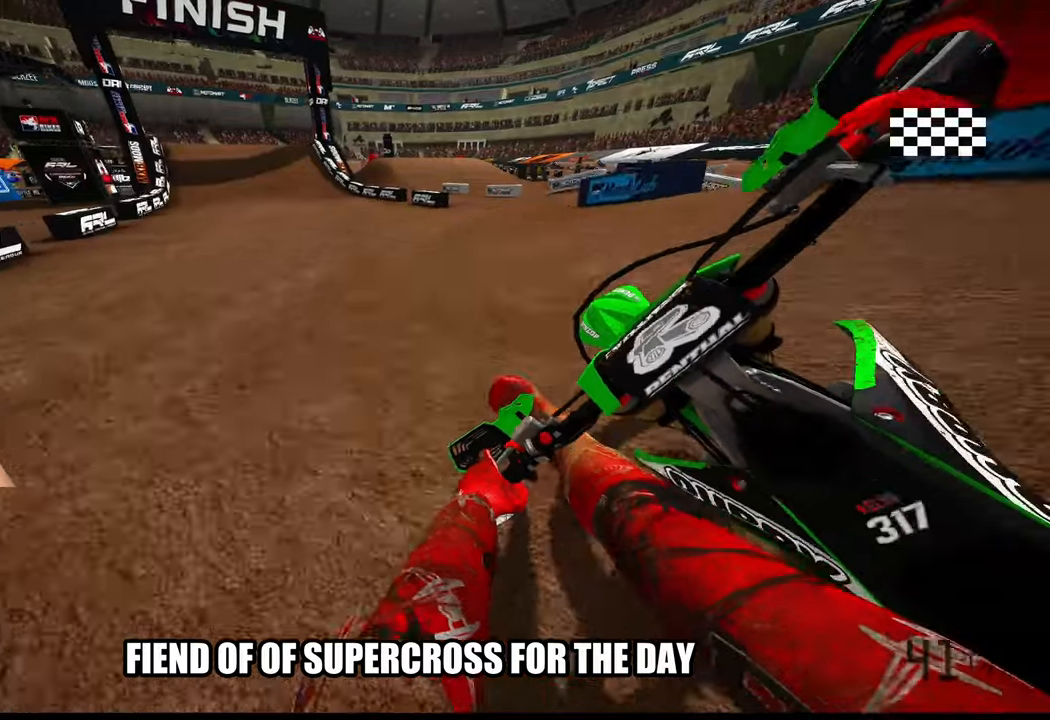
{"buttons": ["R2"], "left_stick": "center", "right_stick": "down", "events": [[500, "left_stick", "center"]]}
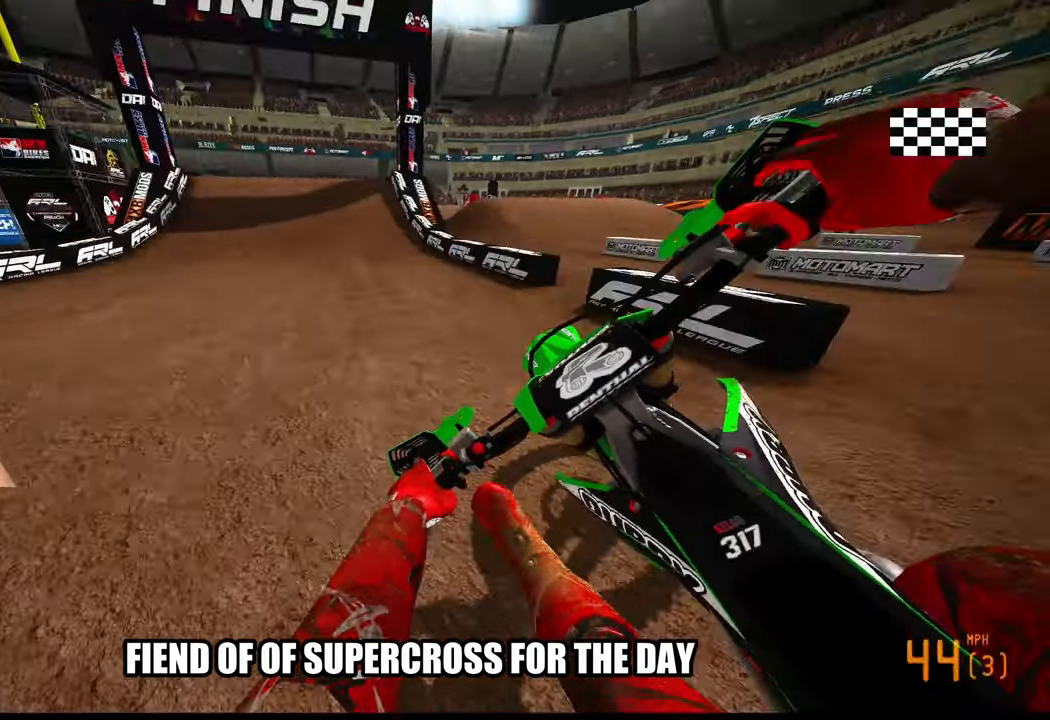
{"buttons": ["R2"], "left_stick": "left", "right_stick": "down", "events": [[466, "left_stick", "left"]]}
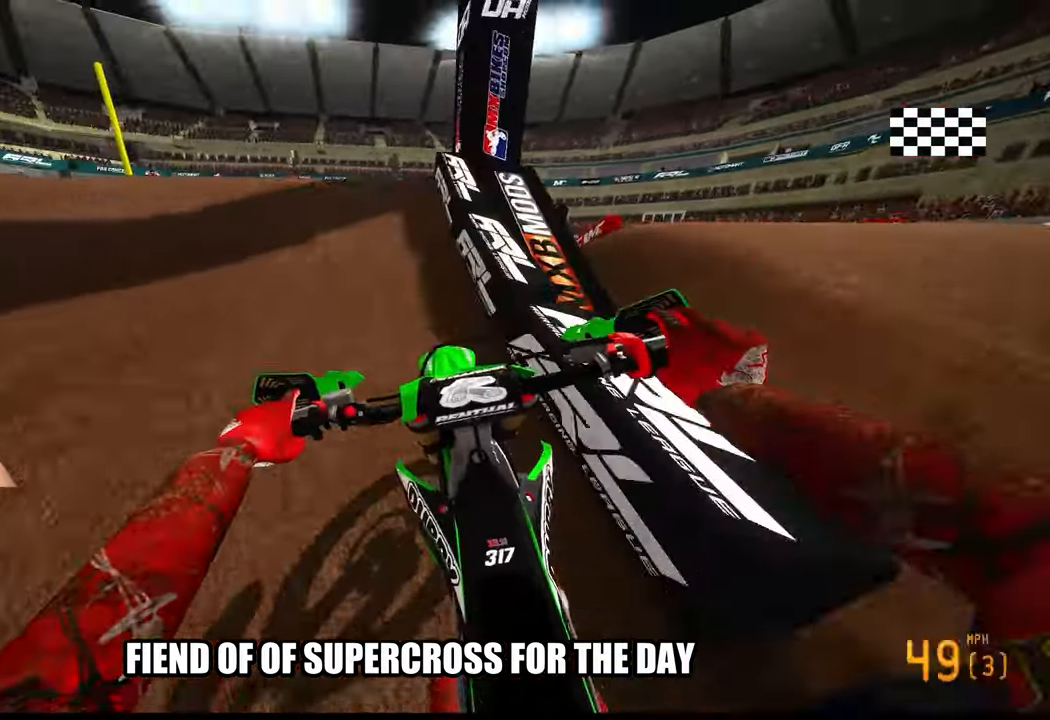
{"buttons": [], "left_stick": "down-right", "right_stick": "up", "events": [[116, "left_stick", "down-left"], [166, "right_stick", "right"], [266, "left_stick", "down"], [283, "right_stick", "up-right"], [366, "left_stick", "down-right"], [416, "R2", "up"], [433, "right_stick", "up"]]}
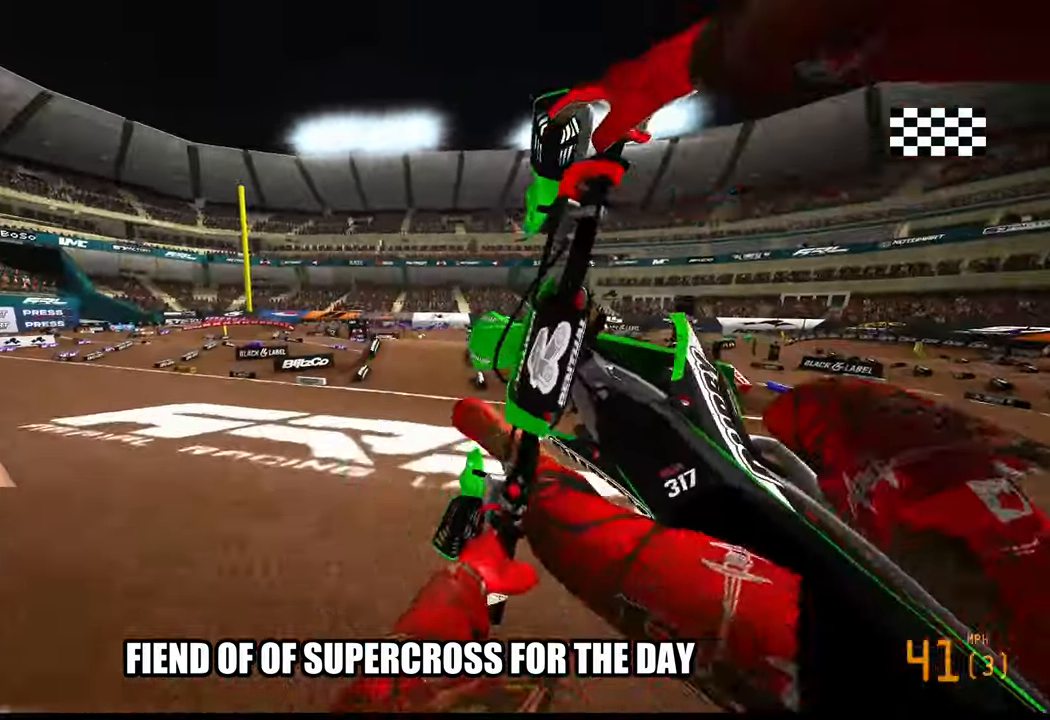
{"buttons": [], "left_stick": "center", "right_stick": "center", "events": [[33, "L2", "down"], [266, "L2", "up"], [316, "right_stick", "center"], [383, "left_stick", "center"]]}
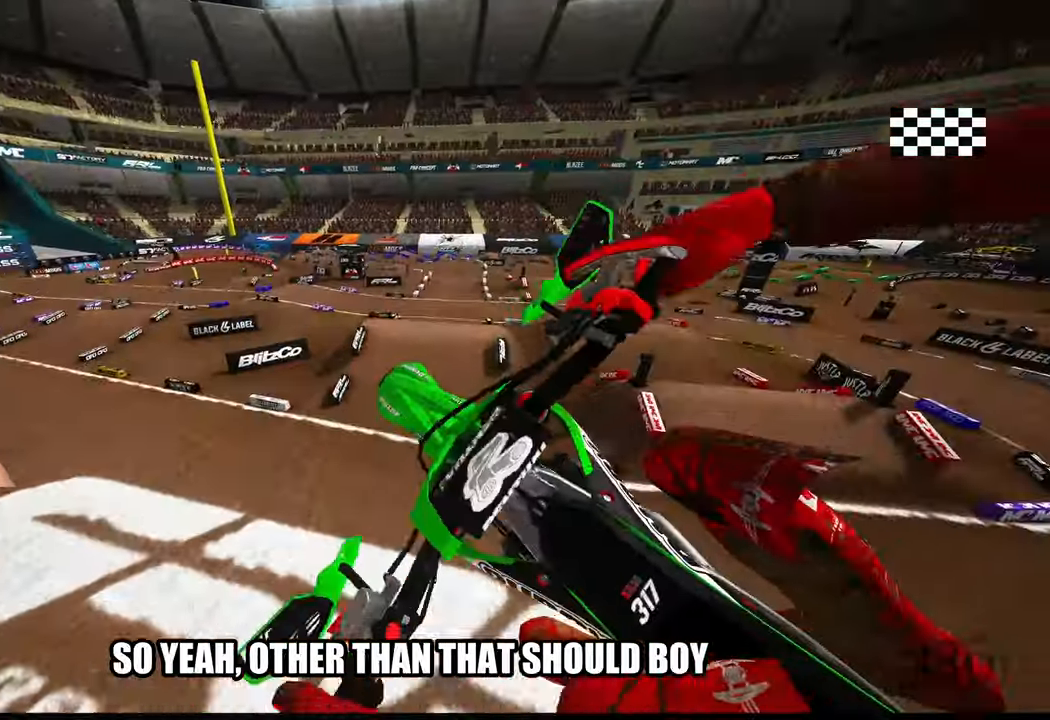
{"buttons": ["R2"], "left_stick": "center", "right_stick": "up", "events": [[33, "R3", "down"], [166, "R3", "up"], [250, "R2", "down"], [450, "right_stick", "up"]]}
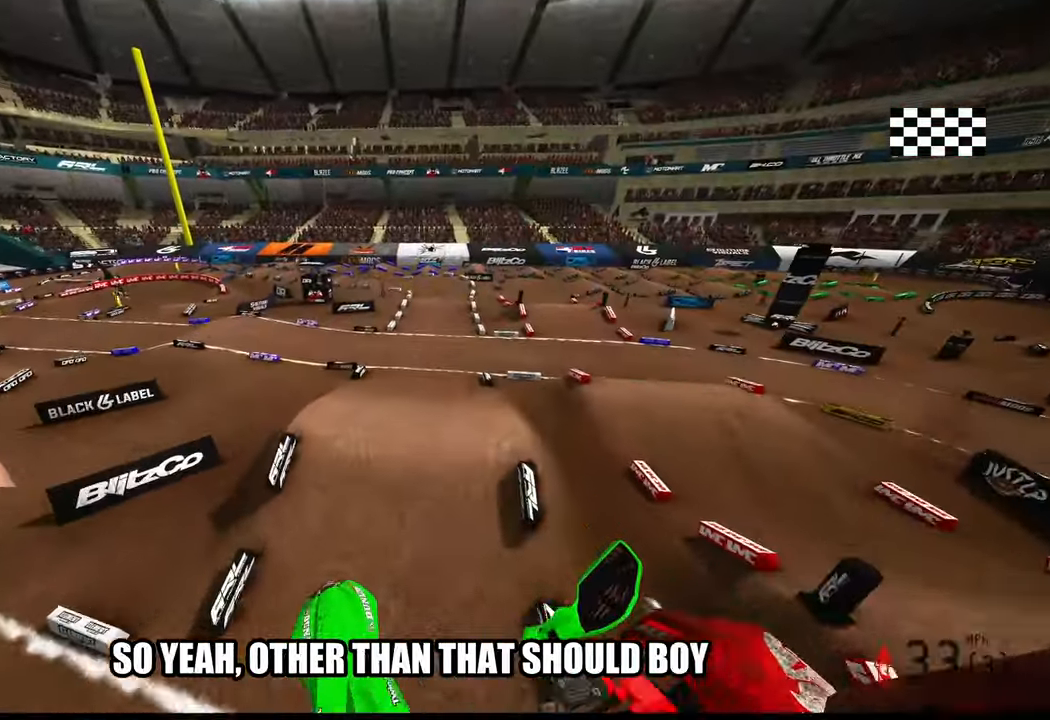
{"buttons": ["R2"], "left_stick": "up-right", "right_stick": "up", "events": [[350, "left_stick", "up-right"]]}
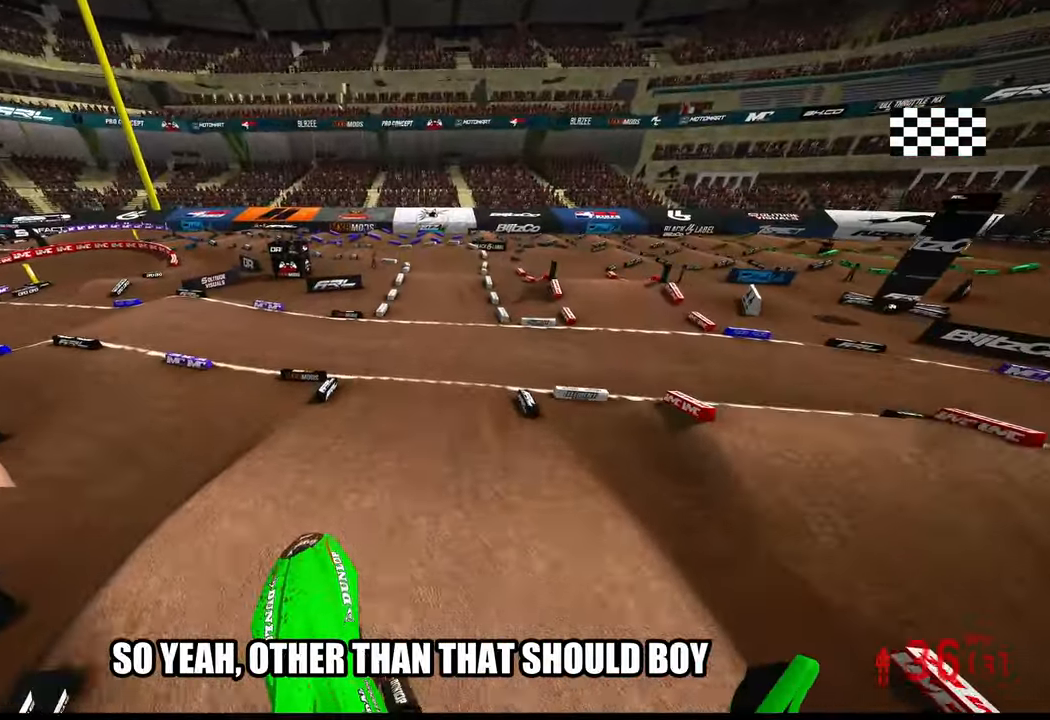
{"buttons": ["R2"], "left_stick": "up", "right_stick": "up", "events": [[466, "left_stick", "up"]]}
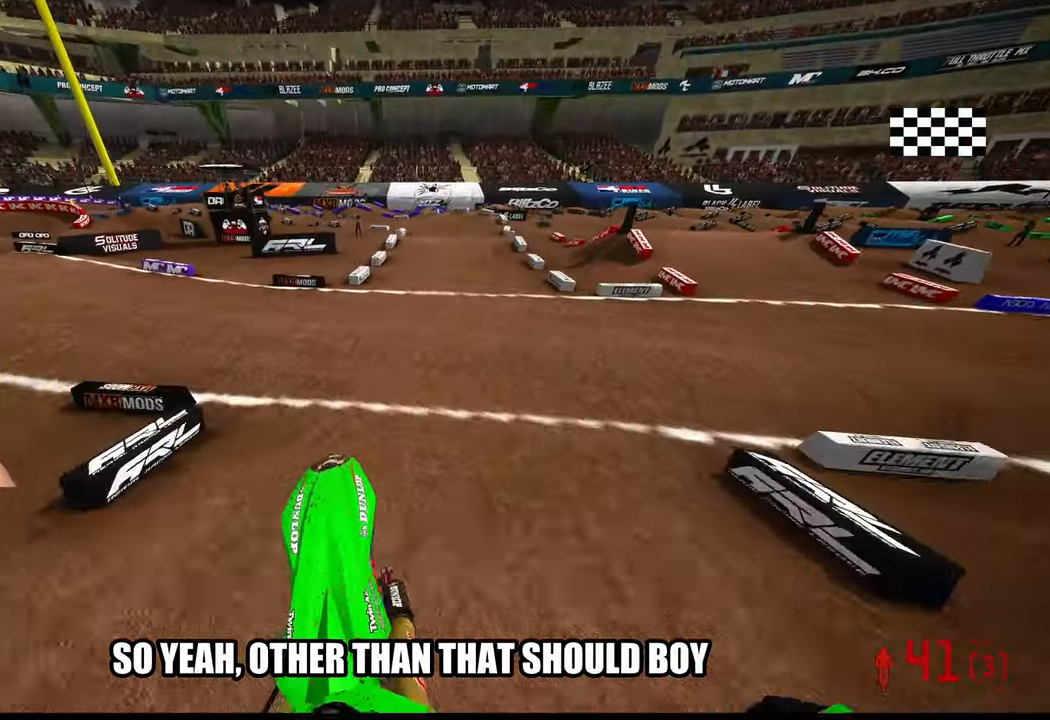
{"buttons": [], "left_stick": "up", "right_stick": "center", "events": [[33, "right_stick", "center"], [166, "R3", "down"], [266, "R3", "up"], [350, "R2", "up"]]}
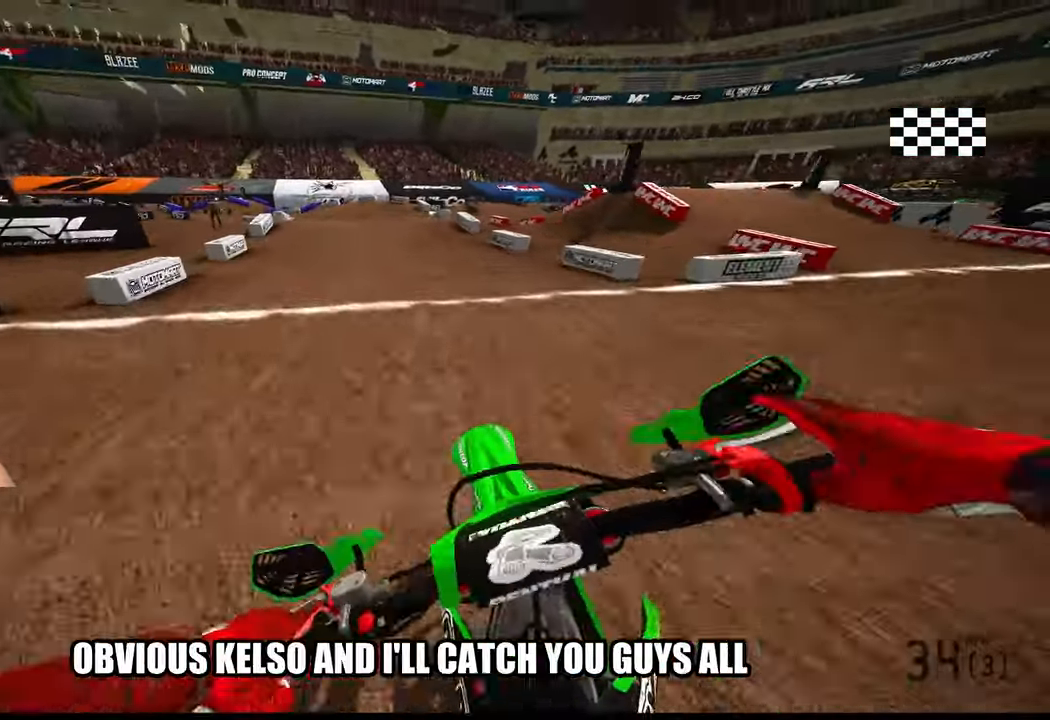
{"buttons": [], "left_stick": "center", "right_stick": "center", "events": [[500, "left_stick", "center"]]}
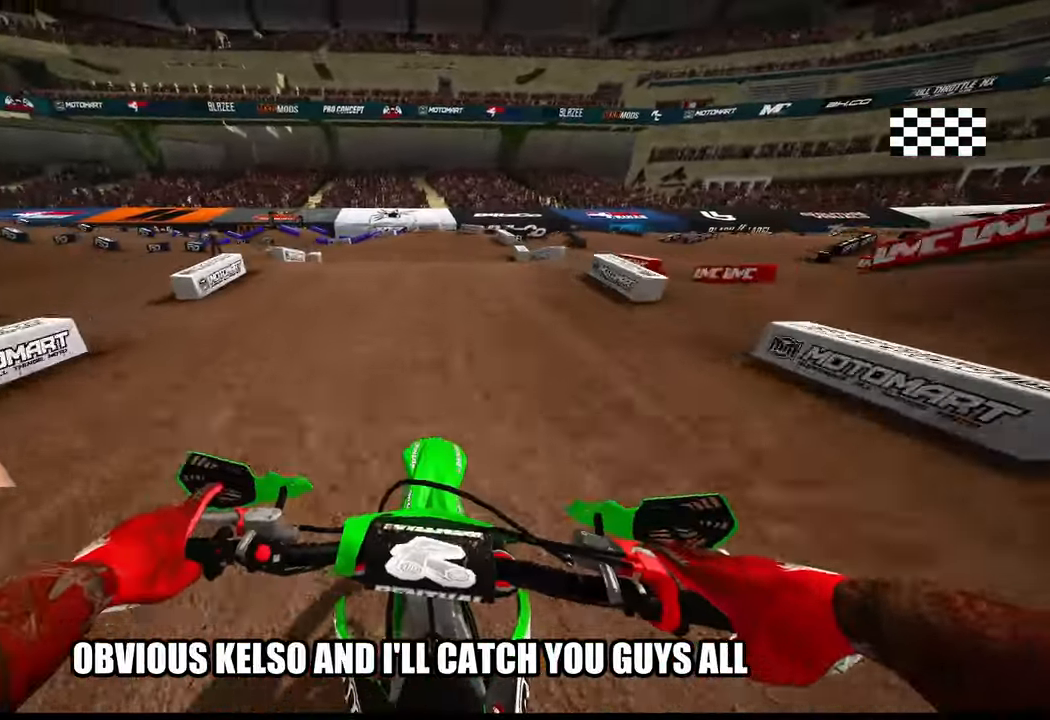
{"buttons": [], "left_stick": "up-left", "right_stick": "down-left", "events": [[116, "right_stick", "down-left"], [183, "L2", "down"], [183, "left_stick", "up-right"], [300, "left_stick", "up"], [416, "L2", "up"], [466, "left_stick", "up-left"]]}
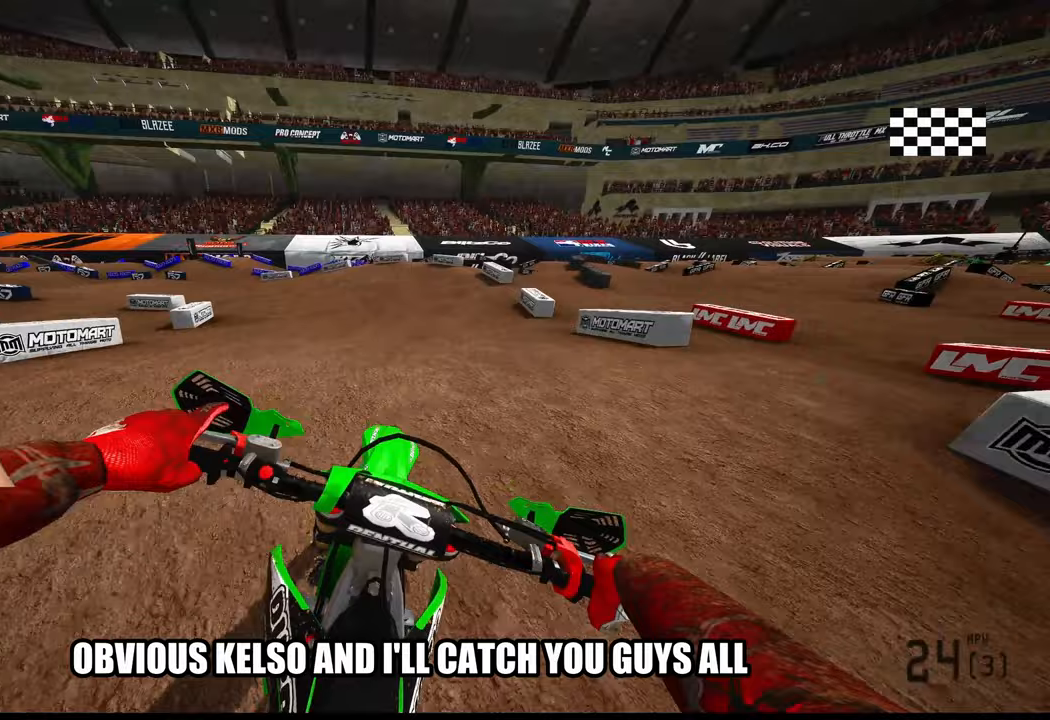
{"buttons": ["R2"], "left_stick": "up-left", "right_stick": "center", "events": [[17, "right_stick", "center"], [250, "R2", "down"]]}
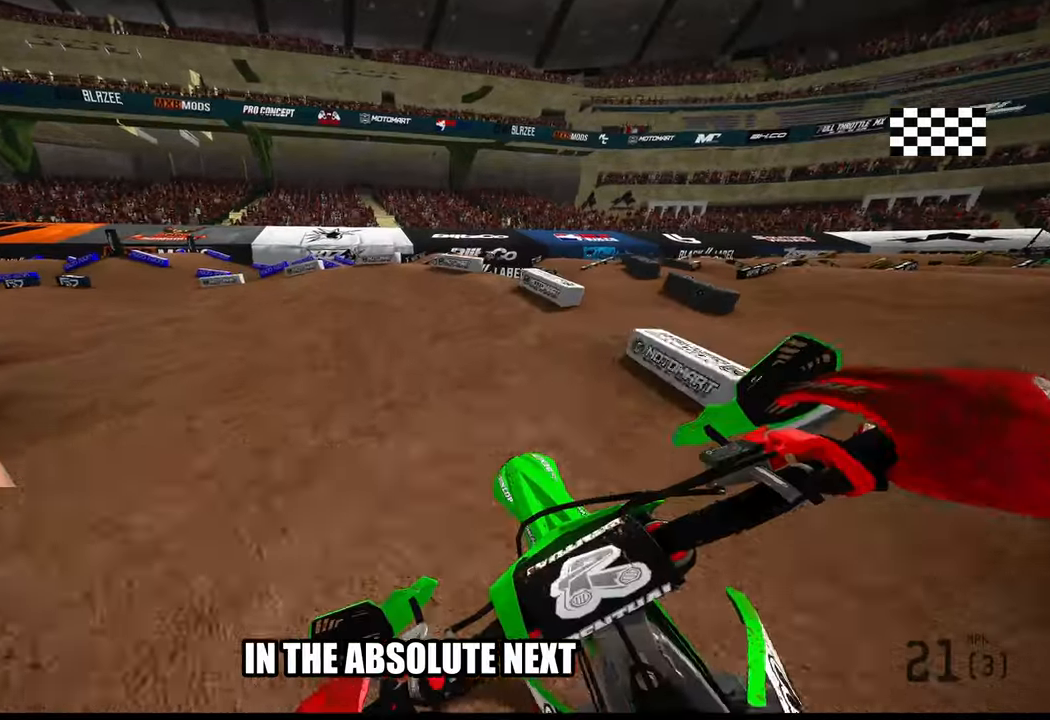
{"buttons": ["R2"], "left_stick": "up-left", "right_stick": "up-right", "events": [[467, "right_stick", "up-right"]]}
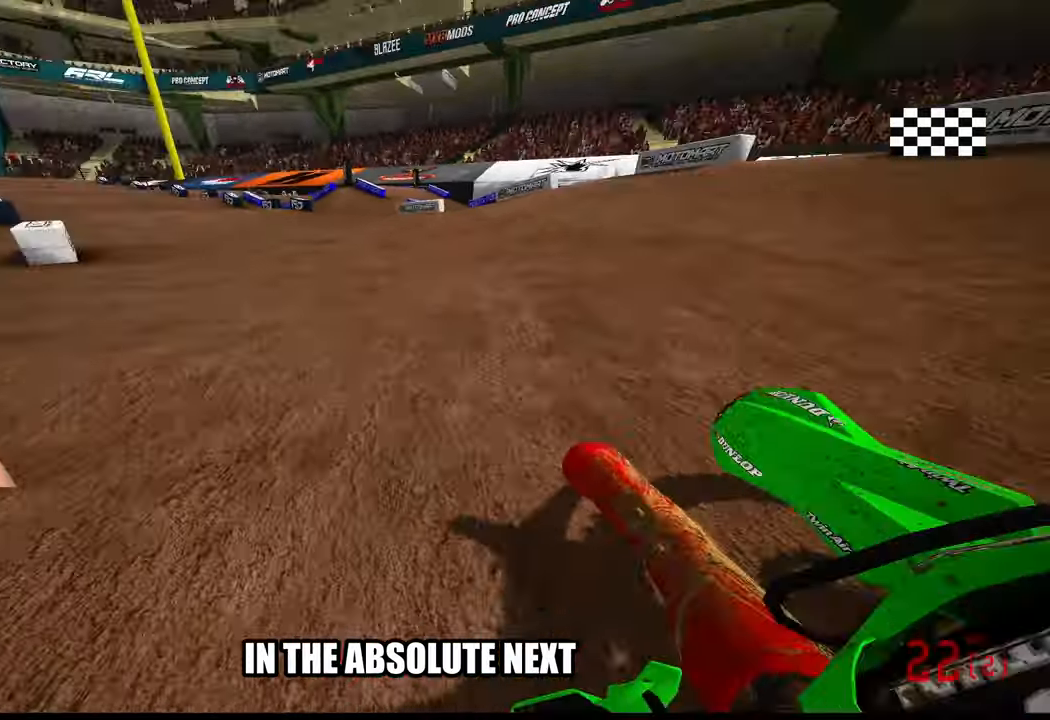
{"buttons": ["R2"], "left_stick": "up-left", "right_stick": "center", "events": [[333, "right_stick", "center"]]}
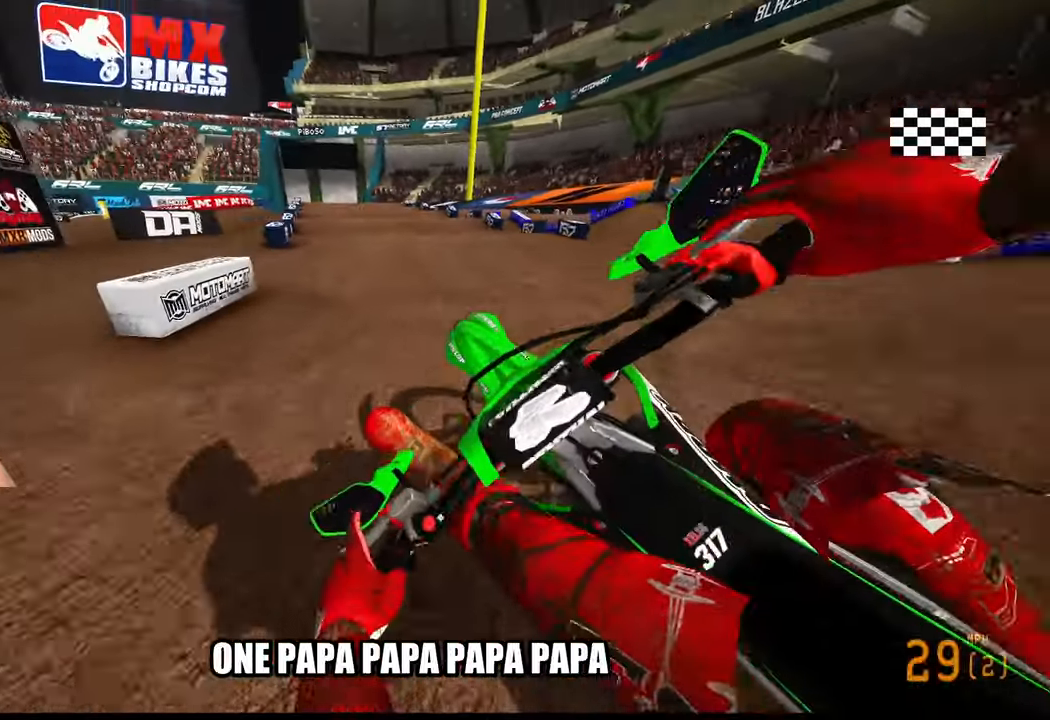
{"buttons": ["R2"], "left_stick": "up", "right_stick": "center", "events": [[17, "R3", "down"], [150, "R3", "up"], [383, "left_stick", "up"]]}
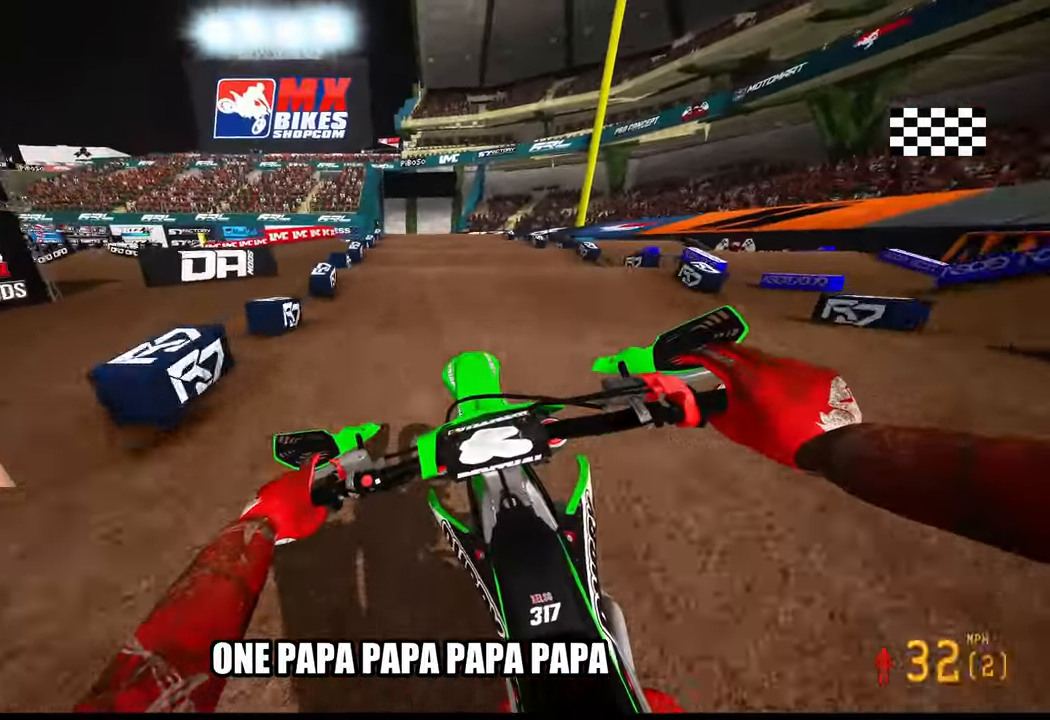
{"buttons": ["R2"], "left_stick": "center", "right_stick": "down-left", "events": [[100, "left_stick", "center"], [183, "right_stick", "down-left"], [283, "left_stick", "right"], [467, "left_stick", "center"]]}
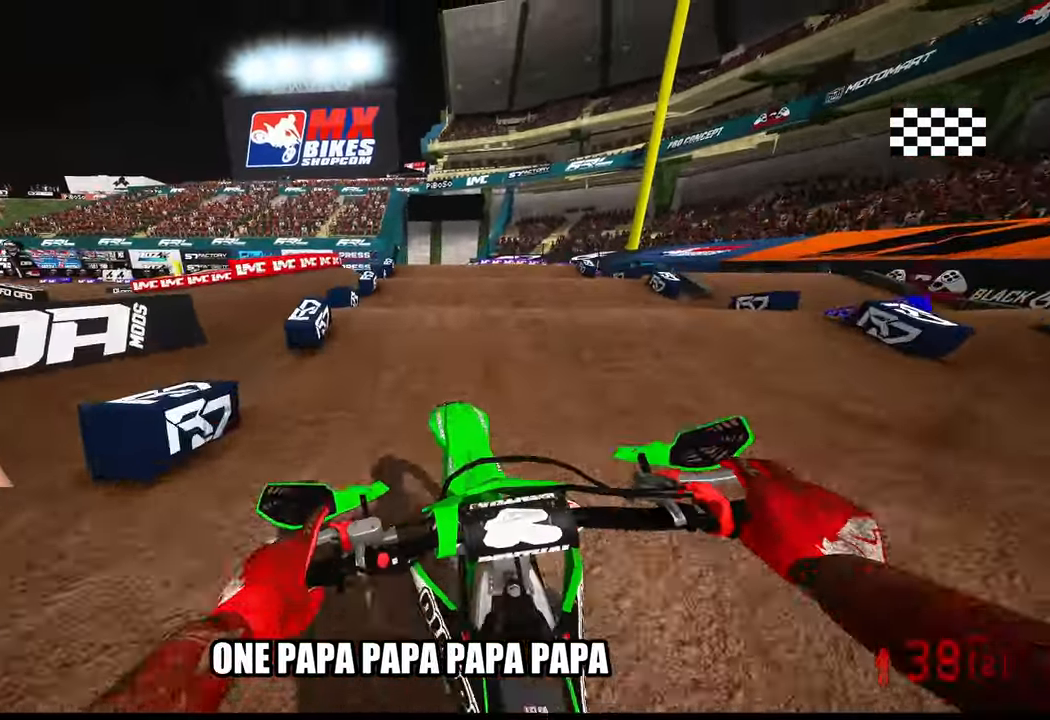
{"buttons": ["R2"], "left_stick": "center", "right_stick": "down-left", "events": [[250, "left_stick", "left"], [383, "left_stick", "center"]]}
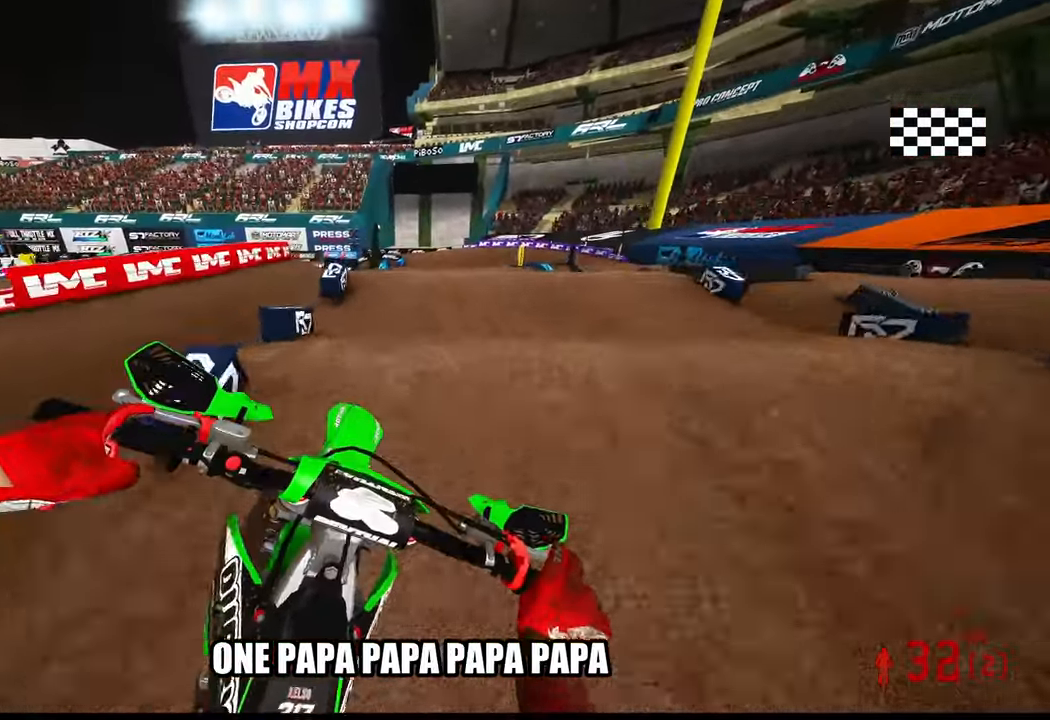
{"buttons": ["R2", "R3"], "left_stick": "center", "right_stick": "center", "events": [[233, "right_stick", "center"], [500, "R3", "down"]]}
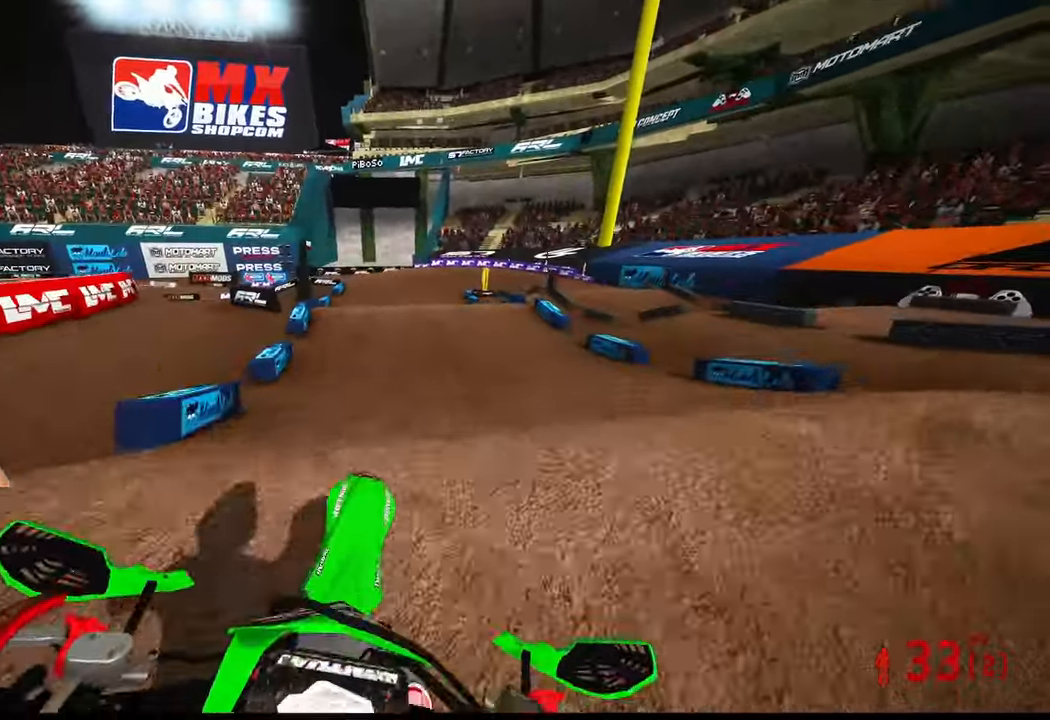
{"buttons": ["R2"], "left_stick": "up-left", "right_stick": "up-left", "events": [[17, "right_stick", "up-left"], [83, "R3", "up"], [267, "left_stick", "right"], [383, "R3", "down"], [450, "left_stick", "up"], [500, "R3", "up"], [500, "left_stick", "up-left"]]}
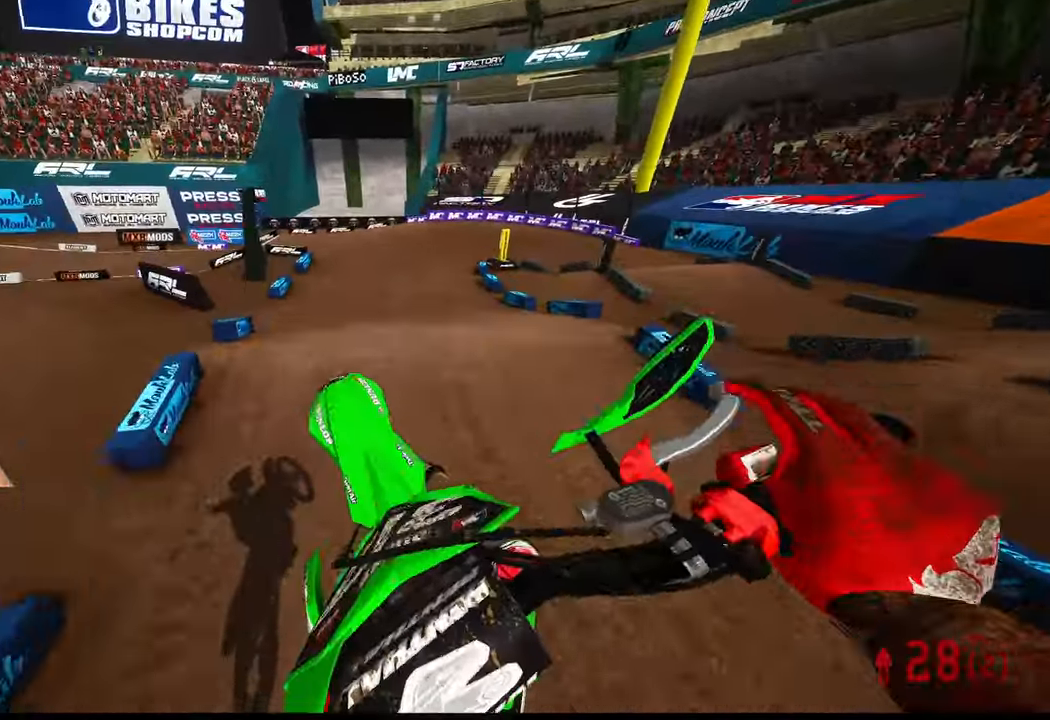
{"buttons": ["R2", "R3"], "left_stick": "up-left", "right_stick": "down-left", "events": [[50, "right_stick", "up"], [100, "R2", "up"], [150, "R2", "down"], [233, "right_stick", "down-left"], [383, "R3", "down"]]}